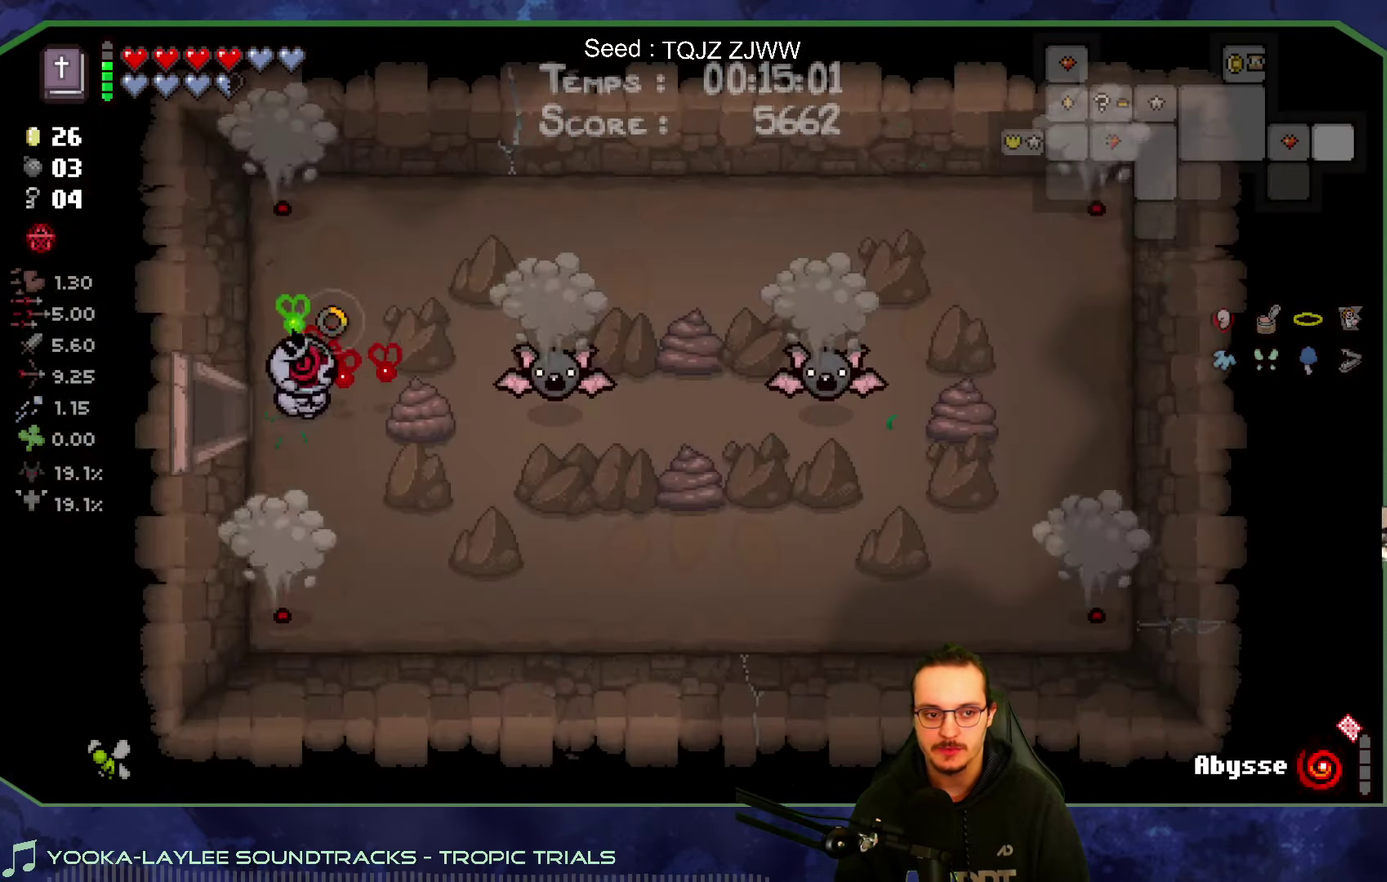
Gameplay with a controller (Xbox layout); each line is a JSON object with the inputs held at the frame after it. "button_events" lists button changes between this image and that frame as [ms after this image, input, new state], when the widget could be followed in between (sticks are given only as held states). Not read: L3 R3.
{"buttons": [], "left_stick": "center", "right_stick": "right", "button_events": []}
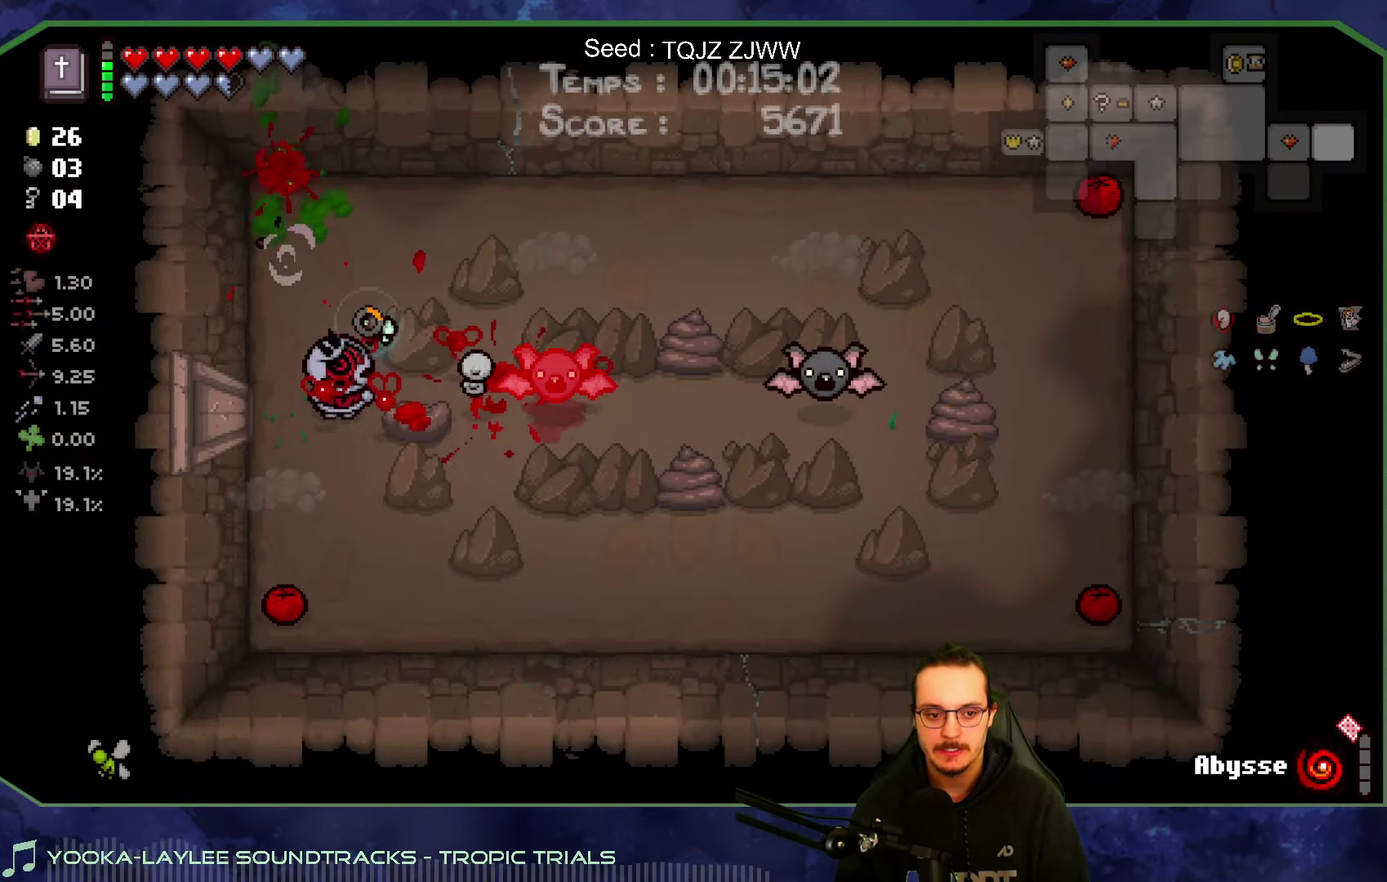
{"buttons": [], "left_stick": "center", "right_stick": "down", "button_events": []}
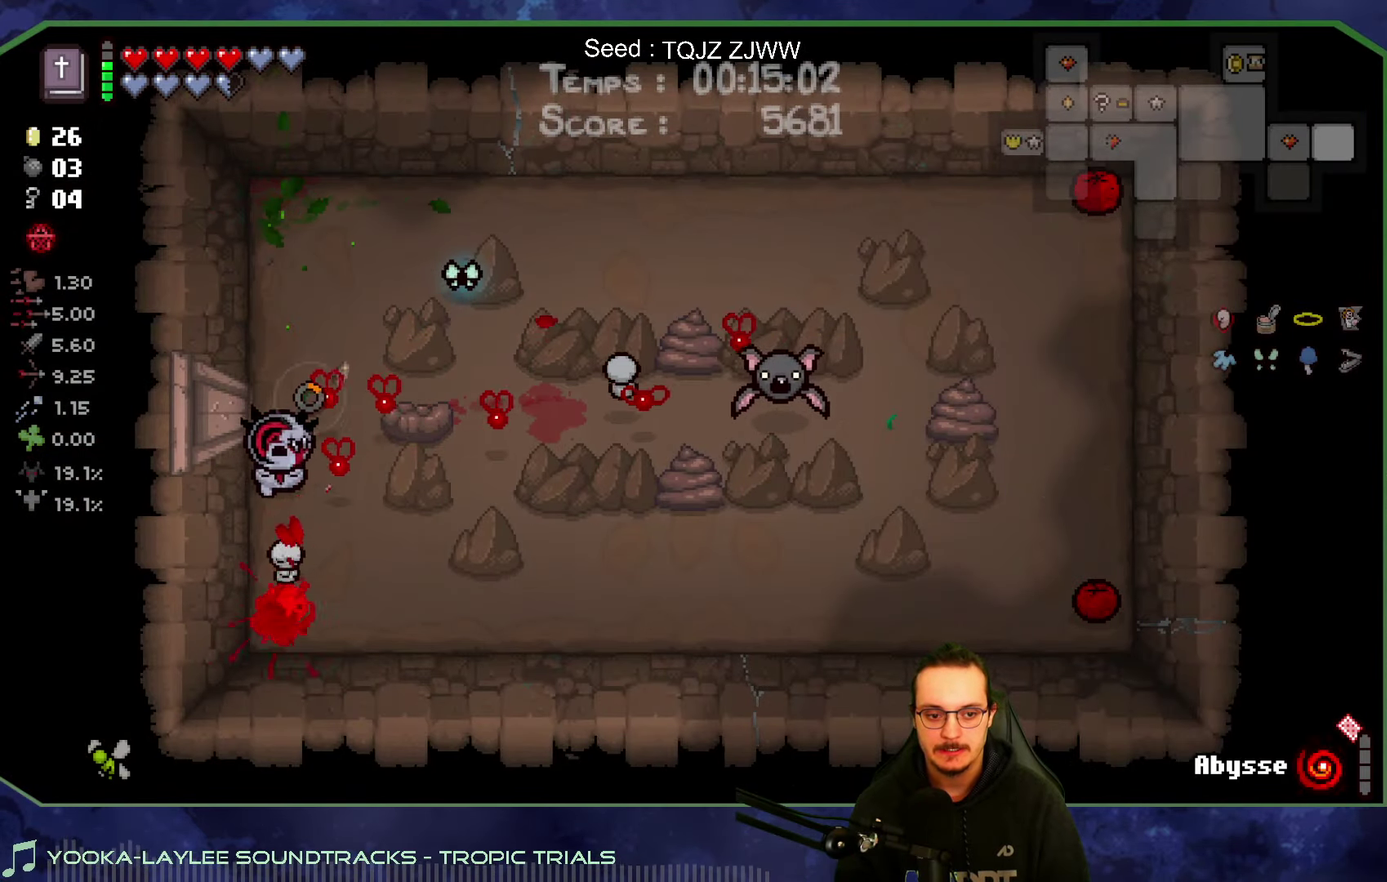
{"buttons": [], "left_stick": "down-right", "right_stick": "right", "button_events": []}
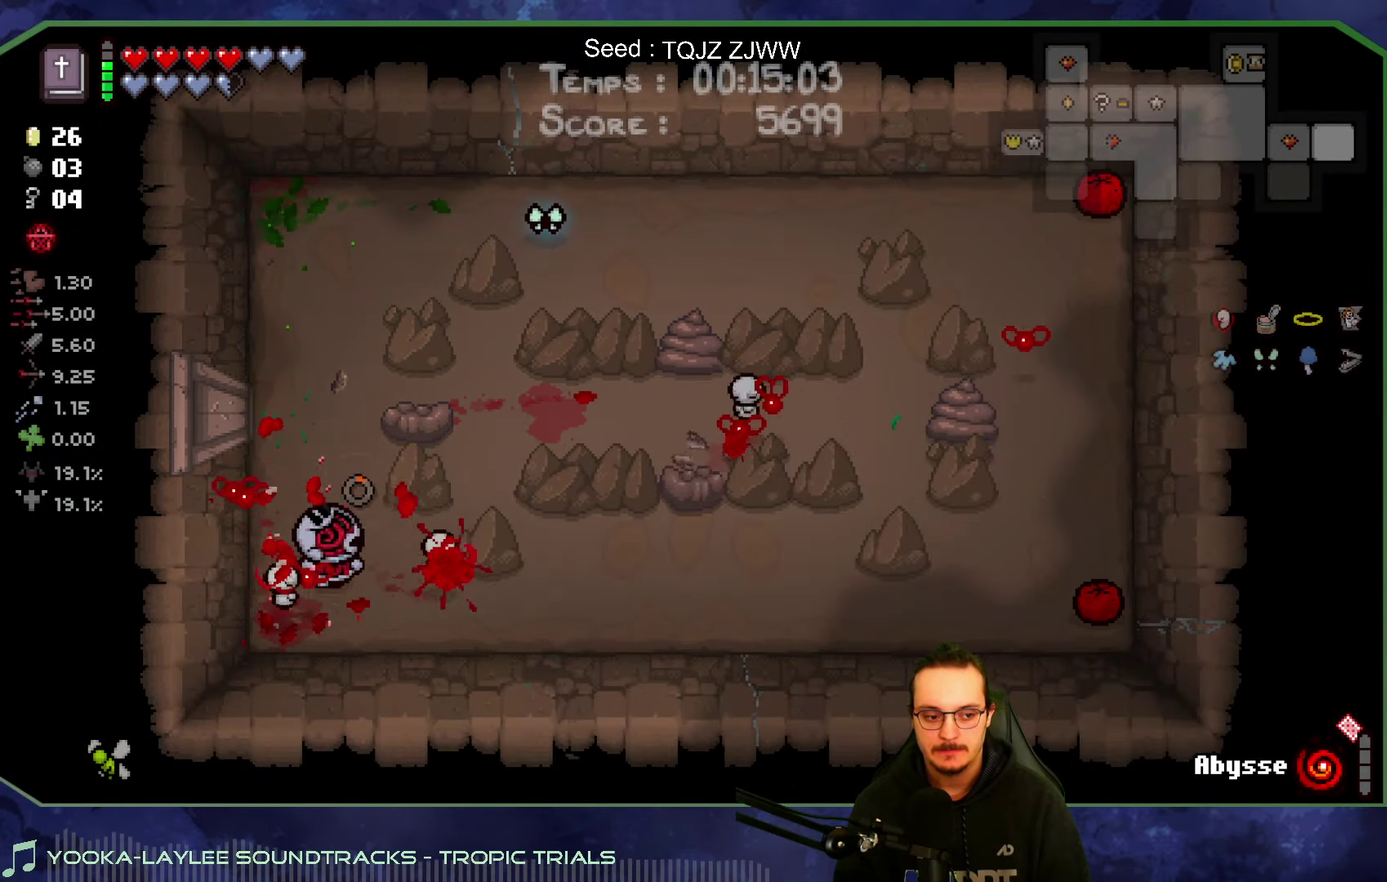
{"buttons": [], "left_stick": "right", "right_stick": "right", "button_events": []}
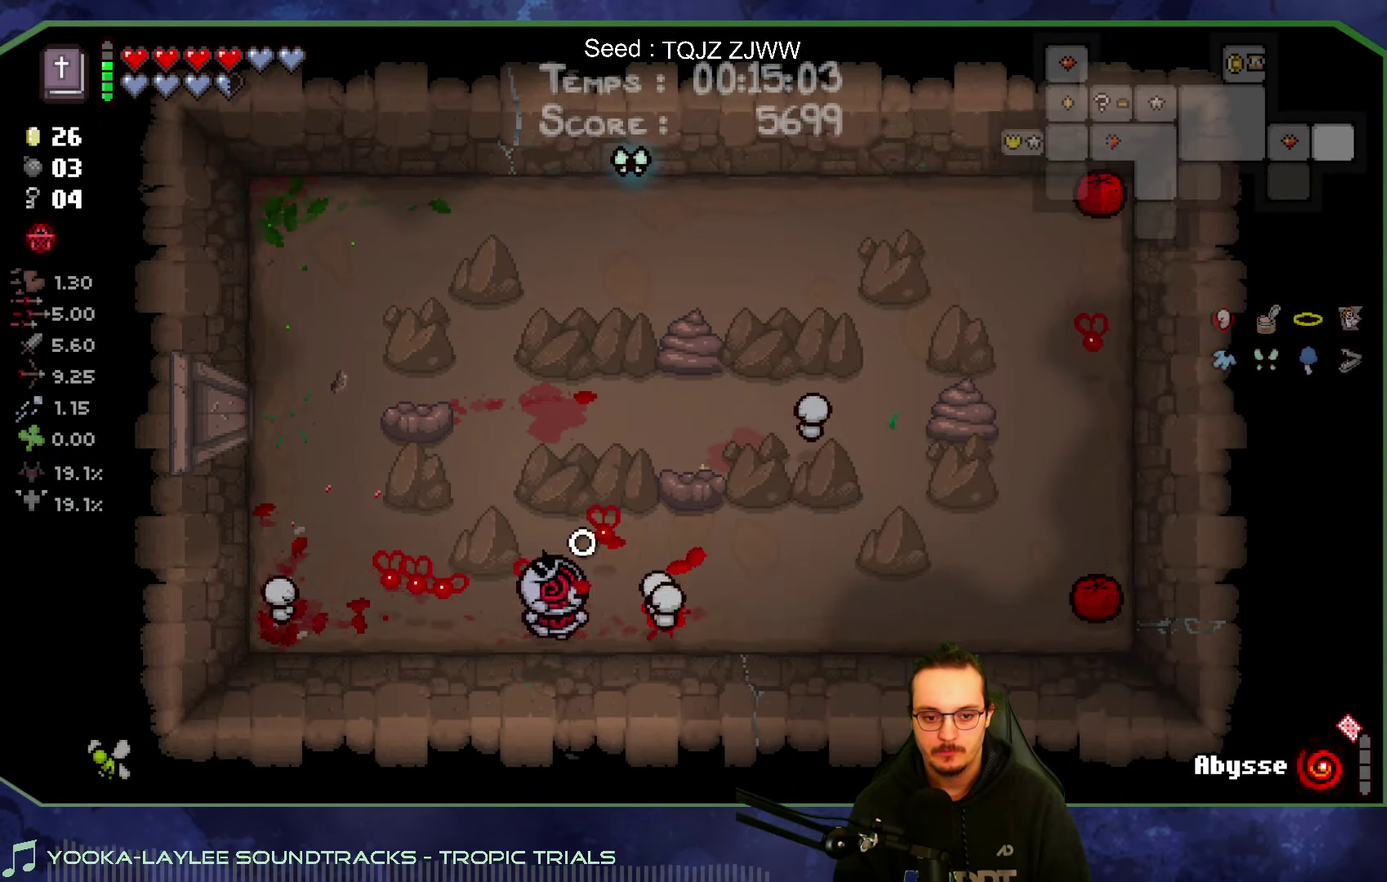
{"buttons": [], "left_stick": "right", "right_stick": "right"}